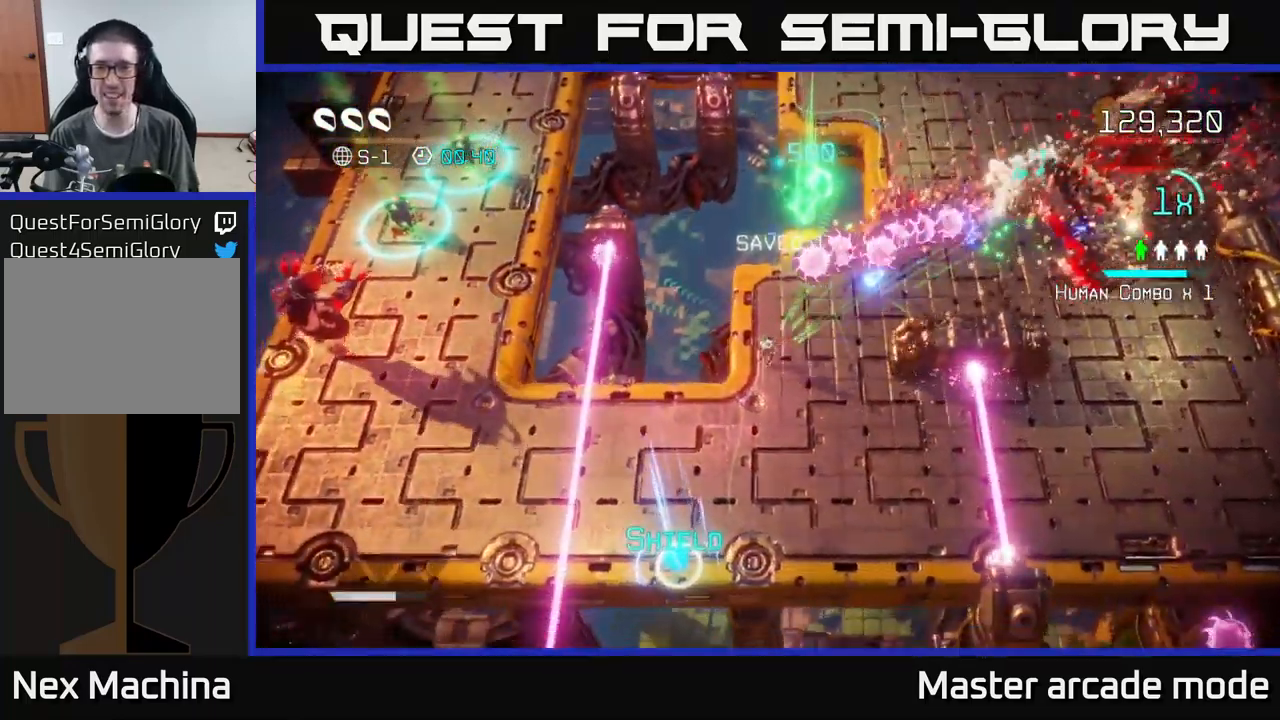
Gameplay with a controller (Xbox layout); each line is a JSON object with the inputs held at the frame after it. "events" lists button and stick changes between this image and that frame as [ms after this image, input, new state], when the widget could be followed in between. Not read: L3.
{"buttons": [], "left_stick": "right", "right_stick": "up-right", "events": [[200, "left_stick", "center"], [283, "left_stick", "down-right"], [383, "left_stick", "right"]]}
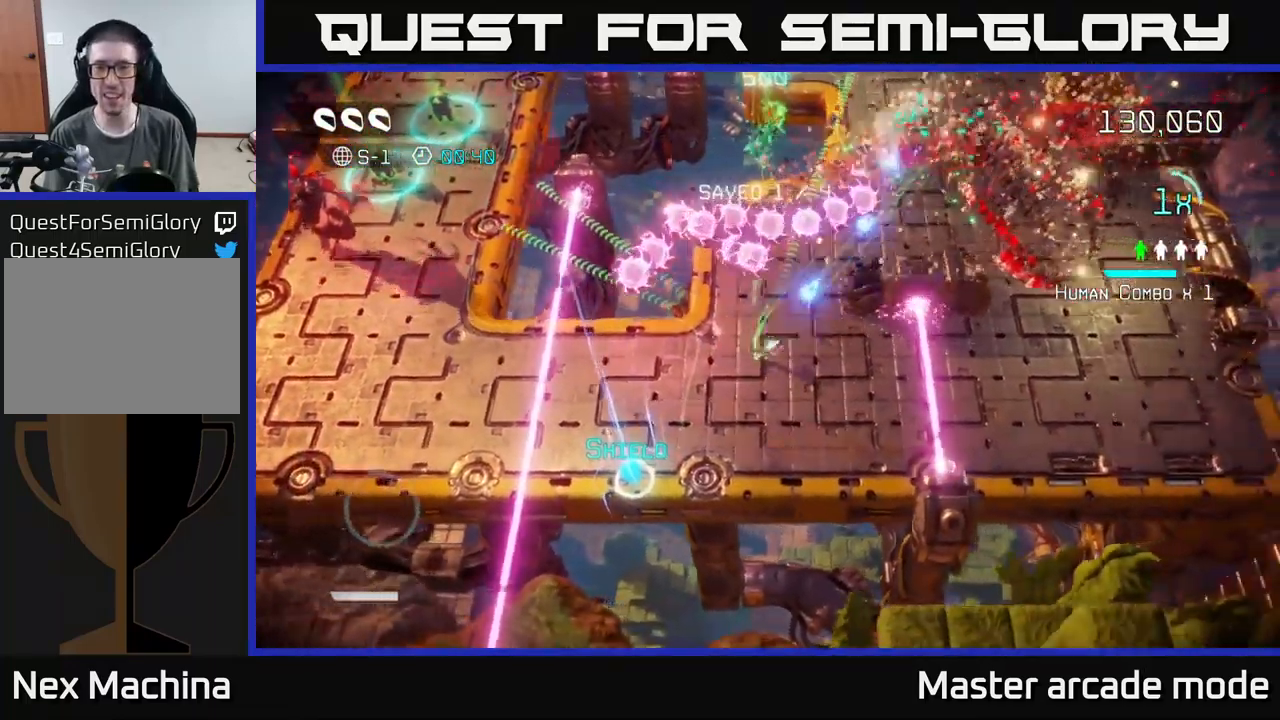
{"buttons": [], "left_stick": "center", "right_stick": "up-right", "events": [[50, "left_stick", "center"]]}
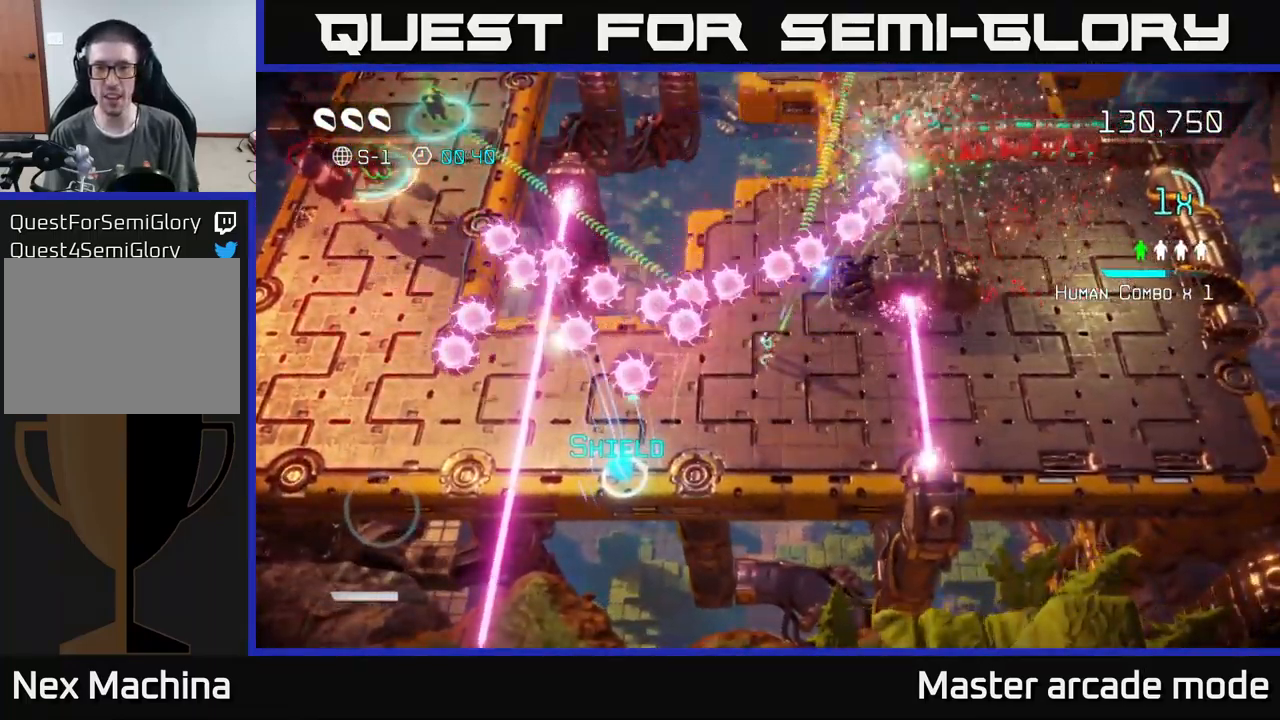
{"buttons": [], "left_stick": "down", "right_stick": "up", "events": [[217, "left_stick", "down"], [367, "left_stick", "center"], [383, "right_stick", "up"], [467, "left_stick", "down"]]}
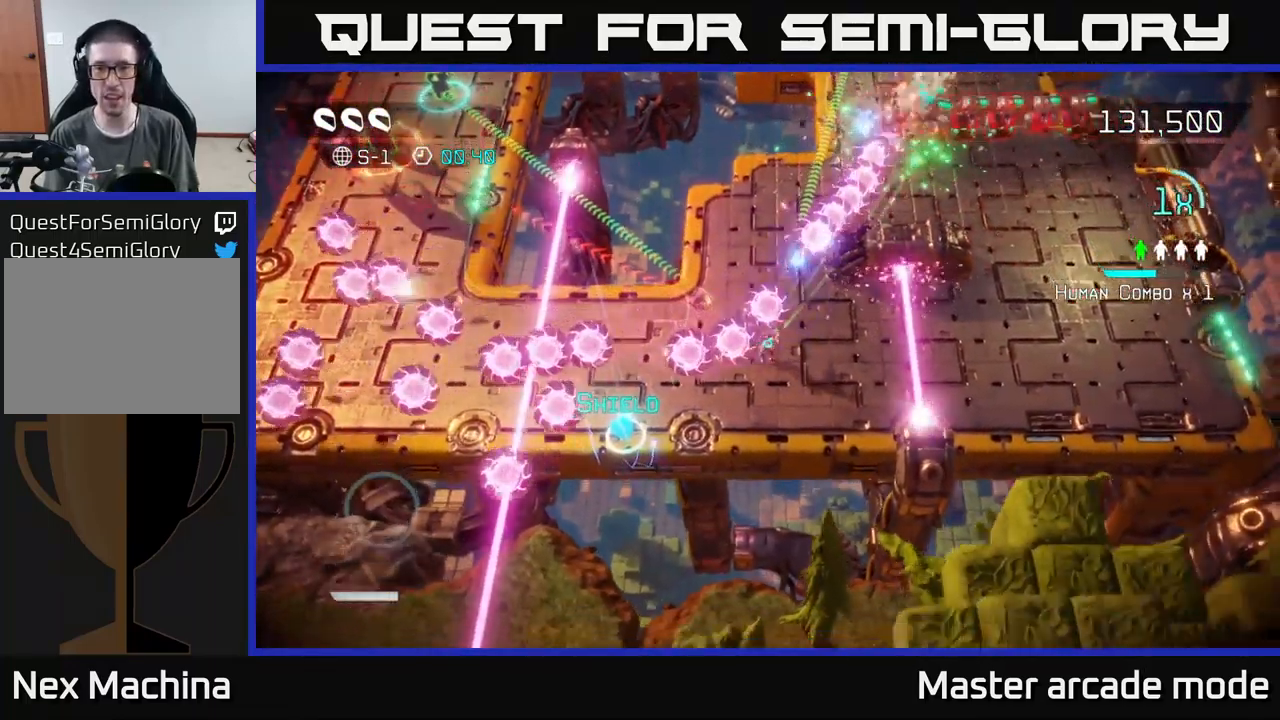
{"buttons": [], "left_stick": "down-right", "right_stick": "up", "events": [[83, "left_stick", "center"], [183, "left_stick", "down-right"], [283, "left_stick", "center"], [467, "left_stick", "down-right"]]}
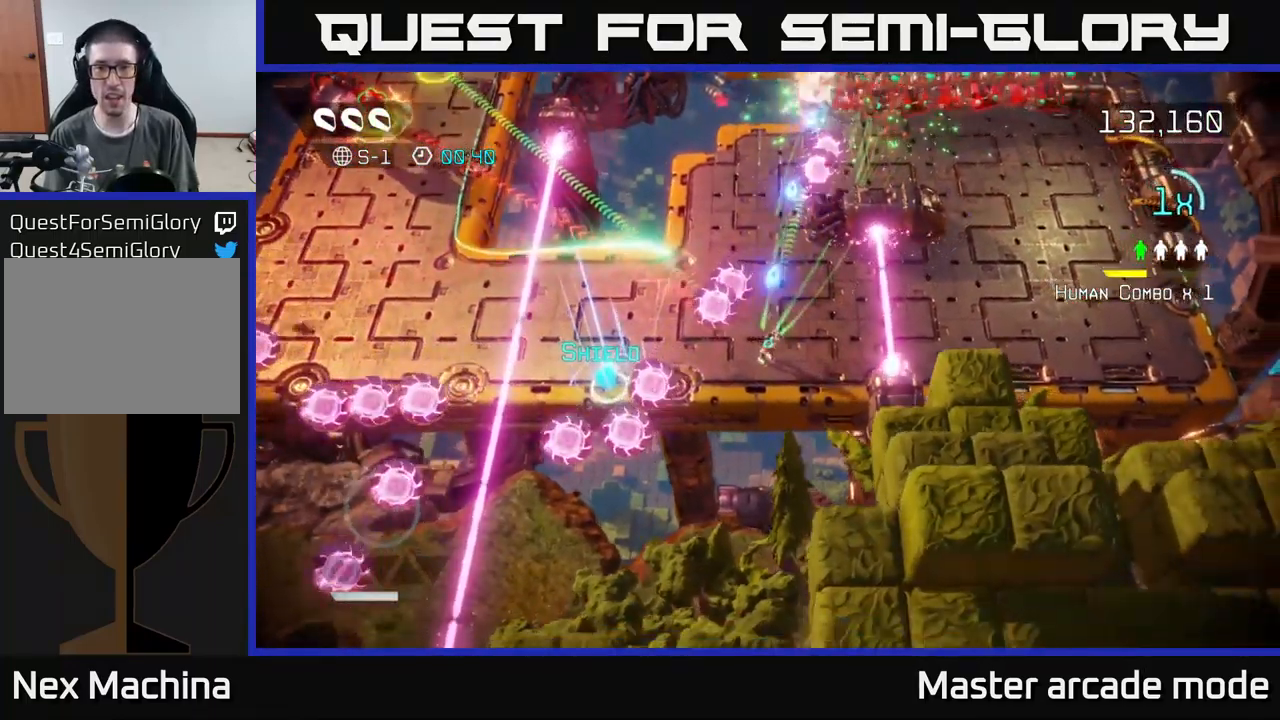
{"buttons": [], "left_stick": "left", "right_stick": "up-left", "events": [[133, "left_stick", "left"], [200, "L2", "down"], [233, "right_stick", "center"], [383, "L2", "up"], [484, "right_stick", "up-left"]]}
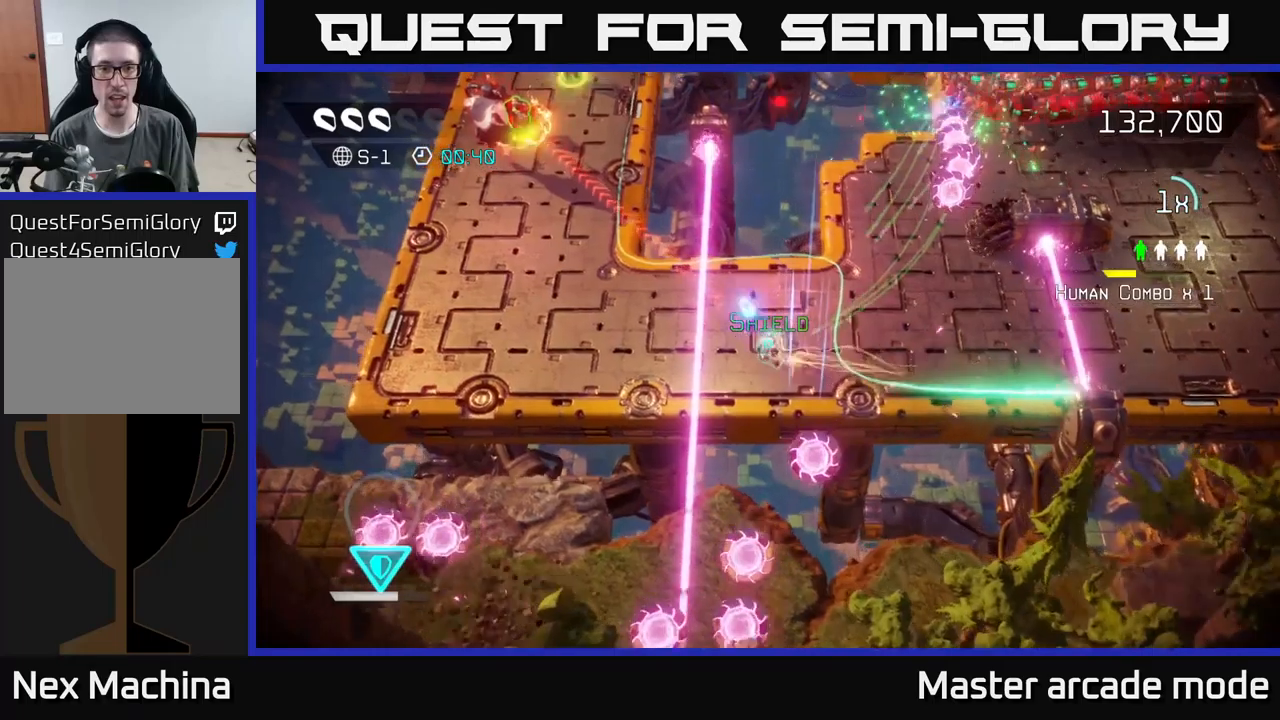
{"buttons": [], "left_stick": "center", "right_stick": "up", "events": [[67, "left_stick", "up-right"], [234, "left_stick", "left"], [367, "right_stick", "up"], [400, "left_stick", "right"], [467, "left_stick", "center"]]}
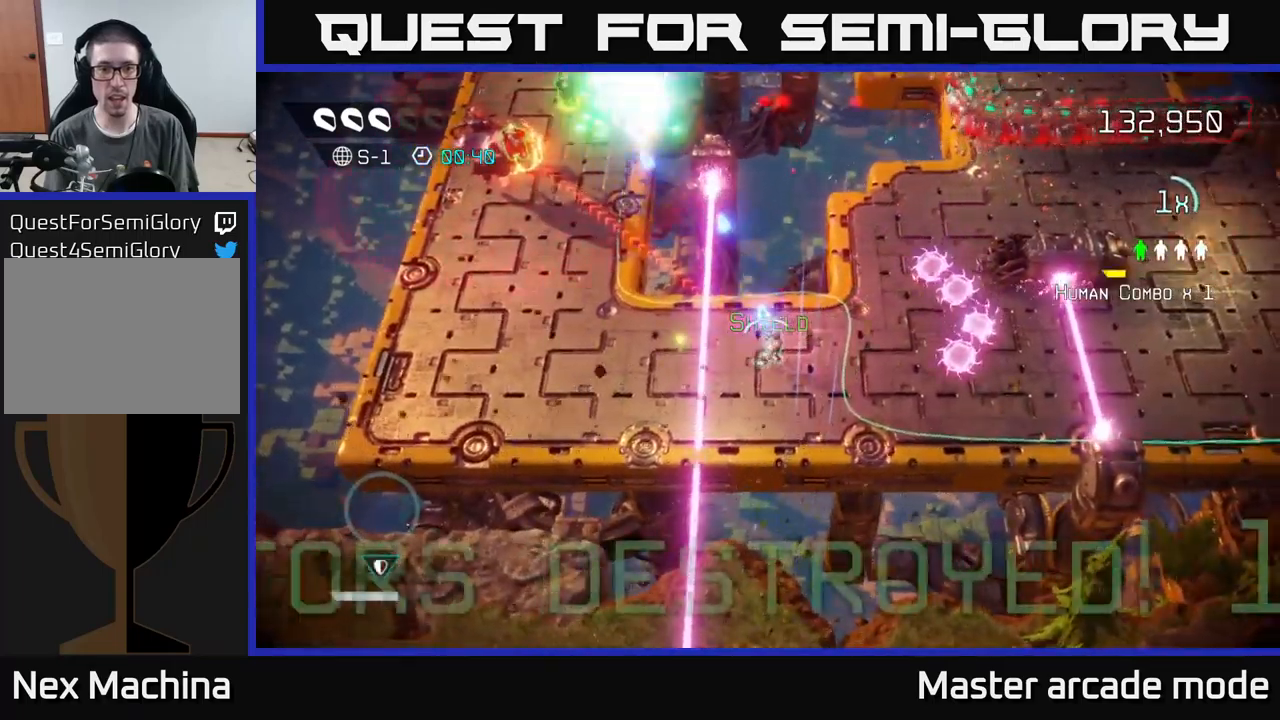
{"buttons": [], "left_stick": "left", "right_stick": "up", "events": [[17, "left_stick", "down-left"], [150, "left_stick", "center"], [267, "left_stick", "left"], [334, "L2", "down"], [467, "L2", "up"]]}
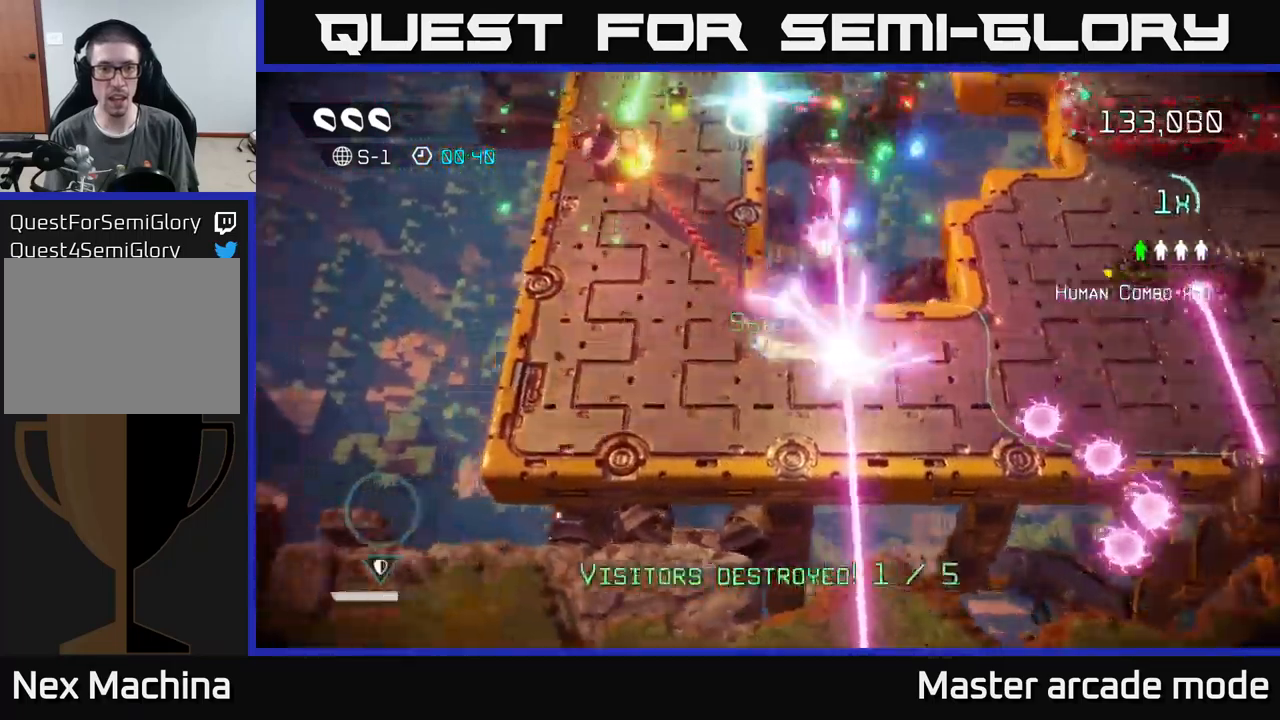
{"buttons": [], "left_stick": "center", "right_stick": "up", "events": [[100, "left_stick", "up-left"], [200, "left_stick", "up"], [334, "left_stick", "center"]]}
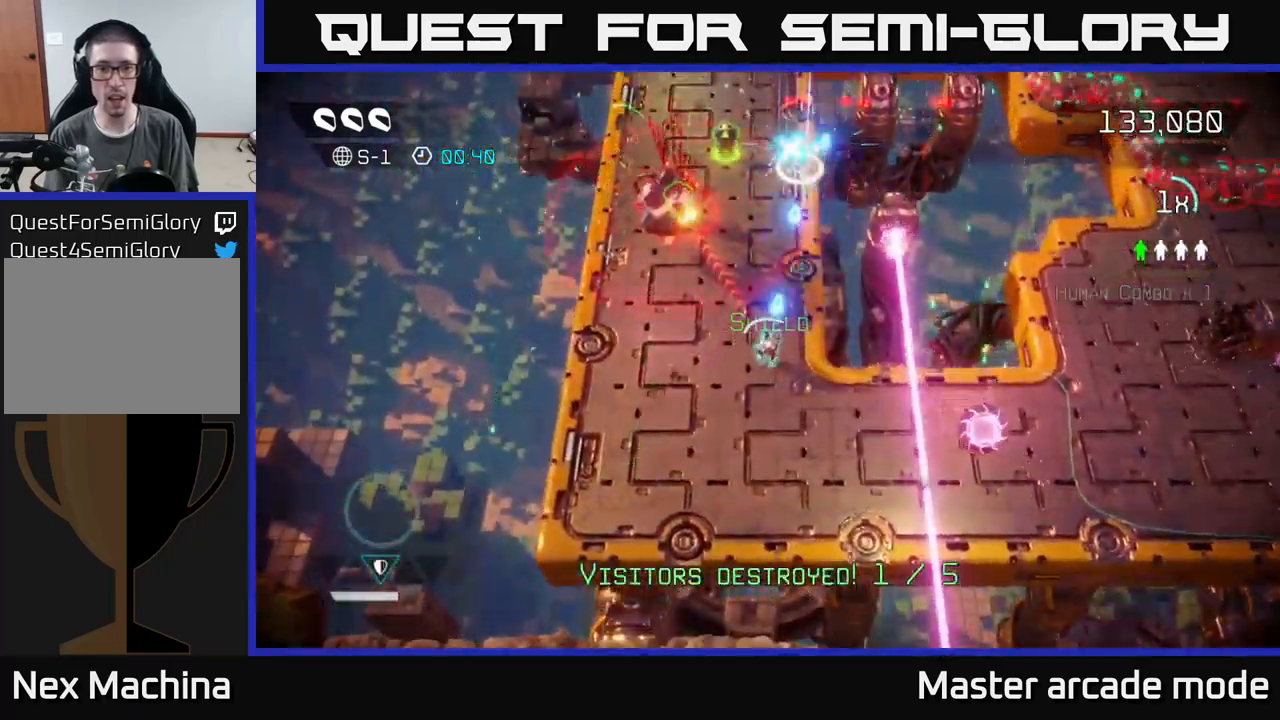
{"buttons": [], "left_stick": "up", "right_stick": "up-left", "events": [[200, "left_stick", "up-left"], [334, "right_stick", "up-left"], [400, "left_stick", "up"]]}
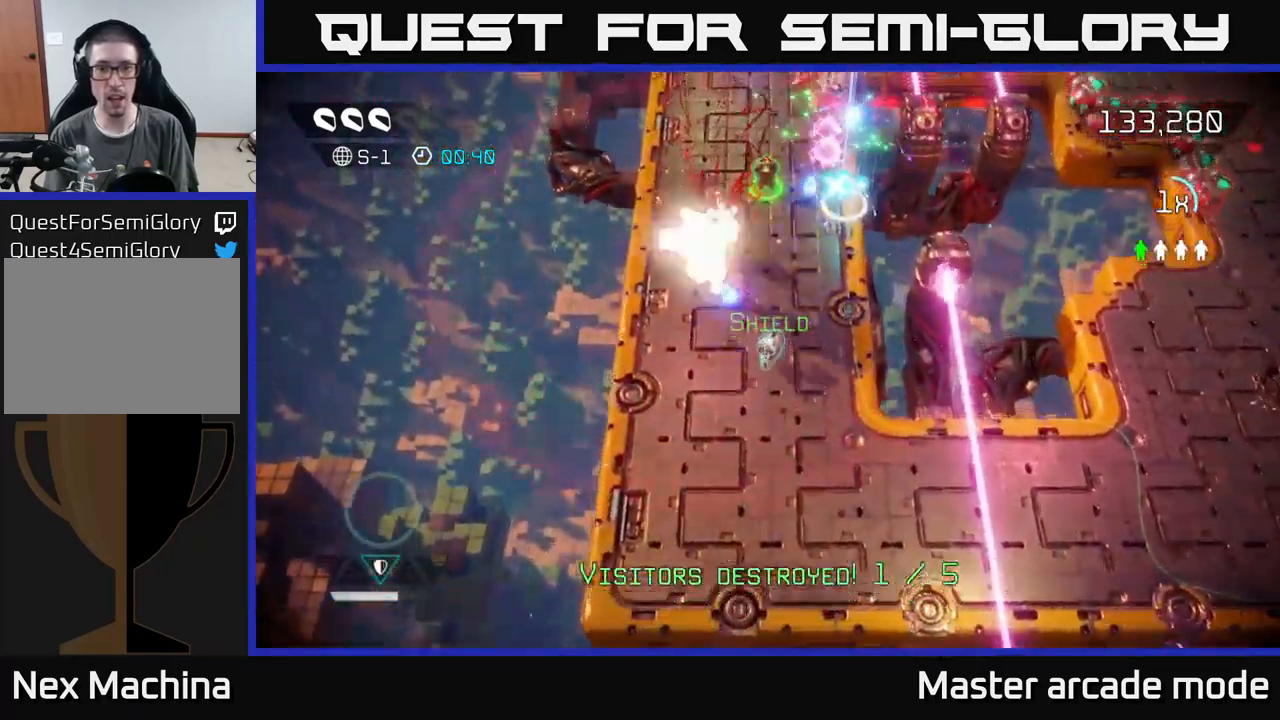
{"buttons": ["L2"], "left_stick": "up-right", "right_stick": "left", "events": [[284, "left_stick", "up-left"], [450, "right_stick", "left"], [500, "L2", "down"], [500, "left_stick", "up-right"]]}
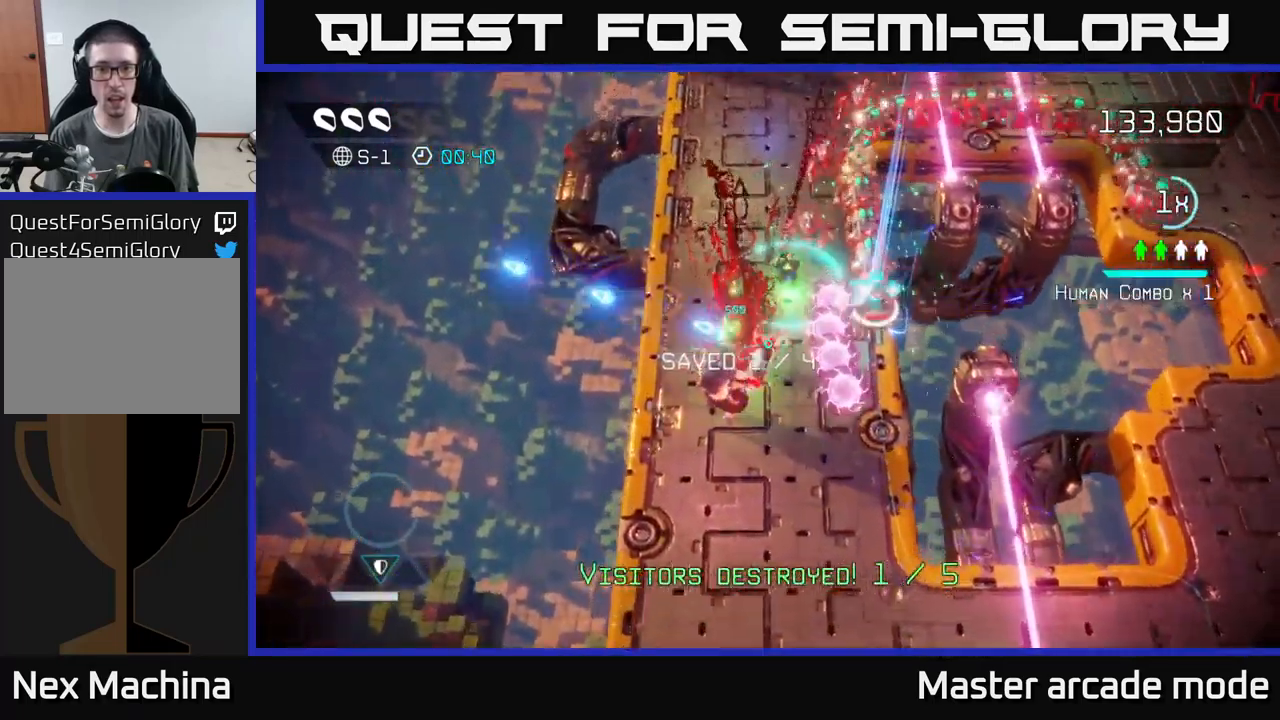
{"buttons": [], "left_stick": "down", "right_stick": "up", "events": [[34, "left_stick", "up-left"], [50, "left_stick", "down"], [84, "right_stick", "up"], [134, "right_stick", "up-right"], [167, "L2", "up"], [300, "left_stick", "down-left"], [367, "right_stick", "up"], [500, "left_stick", "down"]]}
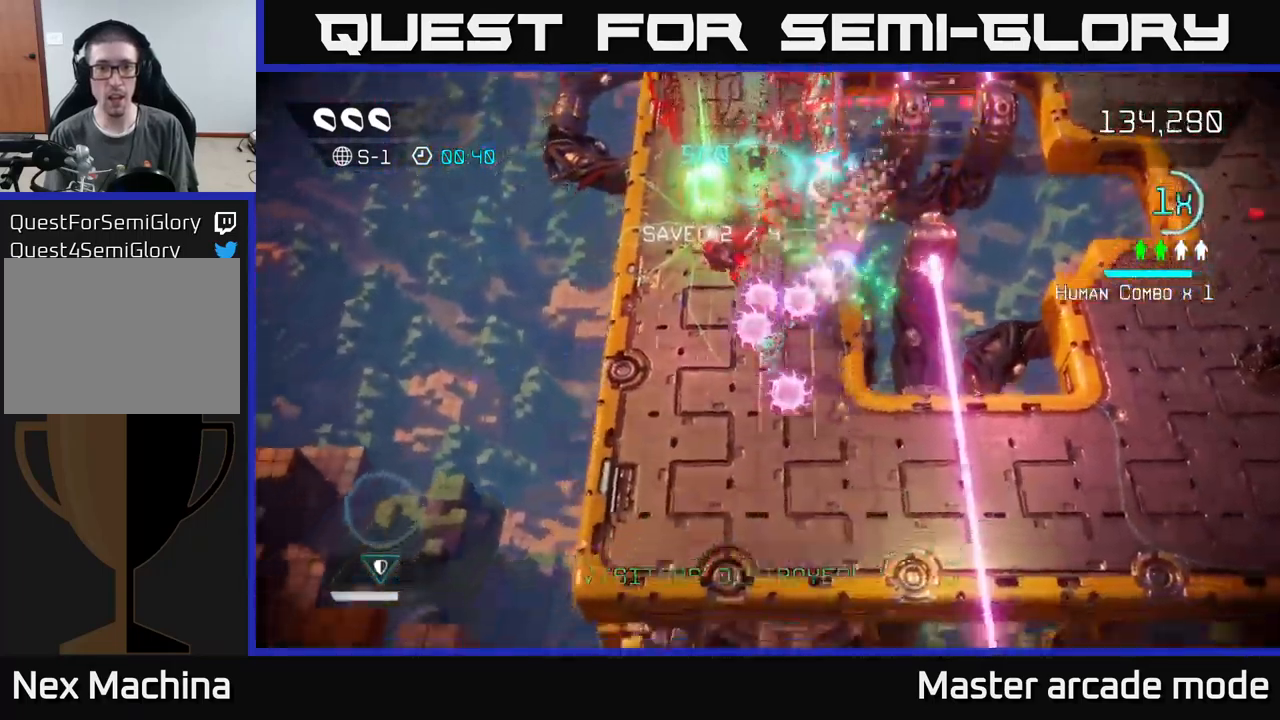
{"buttons": [], "left_stick": "down", "right_stick": "up", "events": []}
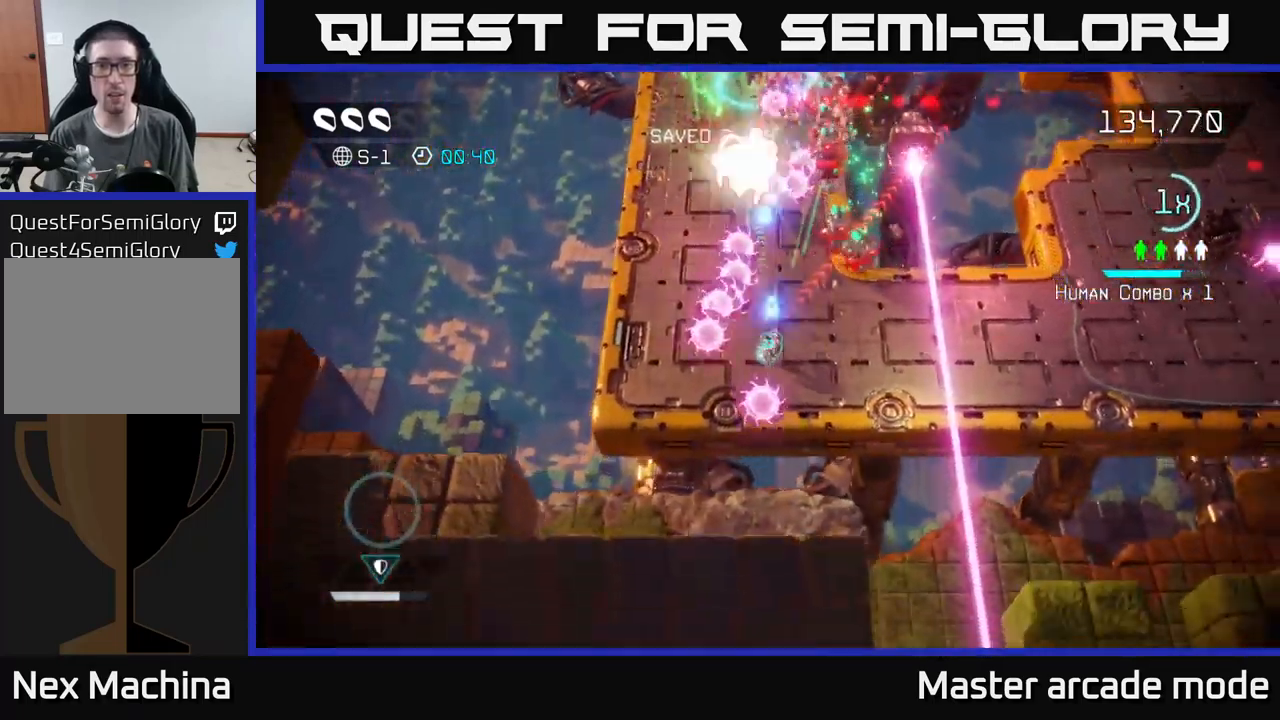
{"buttons": [], "left_stick": "right", "right_stick": "up-right", "events": [[67, "left_stick", "center"], [150, "left_stick", "right"], [200, "left_stick", "down-right"], [267, "right_stick", "up-right"], [334, "left_stick", "right"]]}
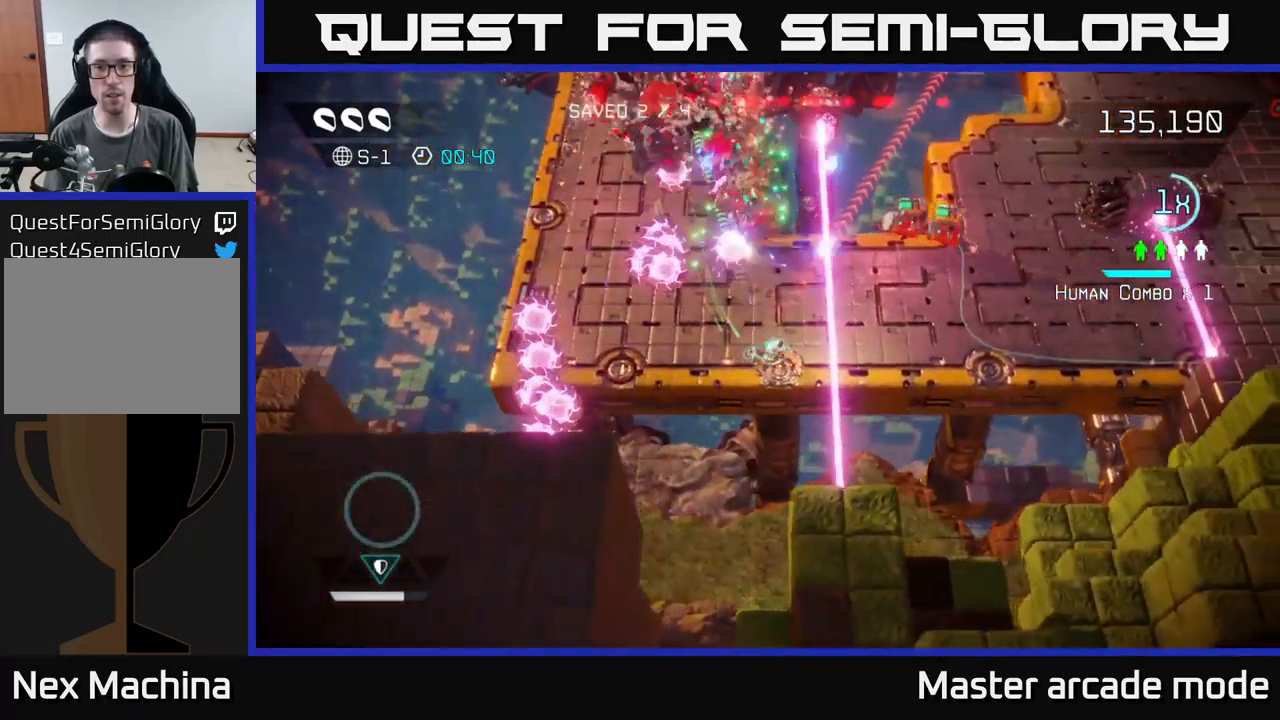
{"buttons": [], "left_stick": "right", "right_stick": "up-left", "events": [[17, "L2", "down"], [167, "L2", "up"], [267, "right_stick", "right"], [384, "left_stick", "left"], [417, "right_stick", "up"], [467, "left_stick", "right"], [484, "right_stick", "up-left"]]}
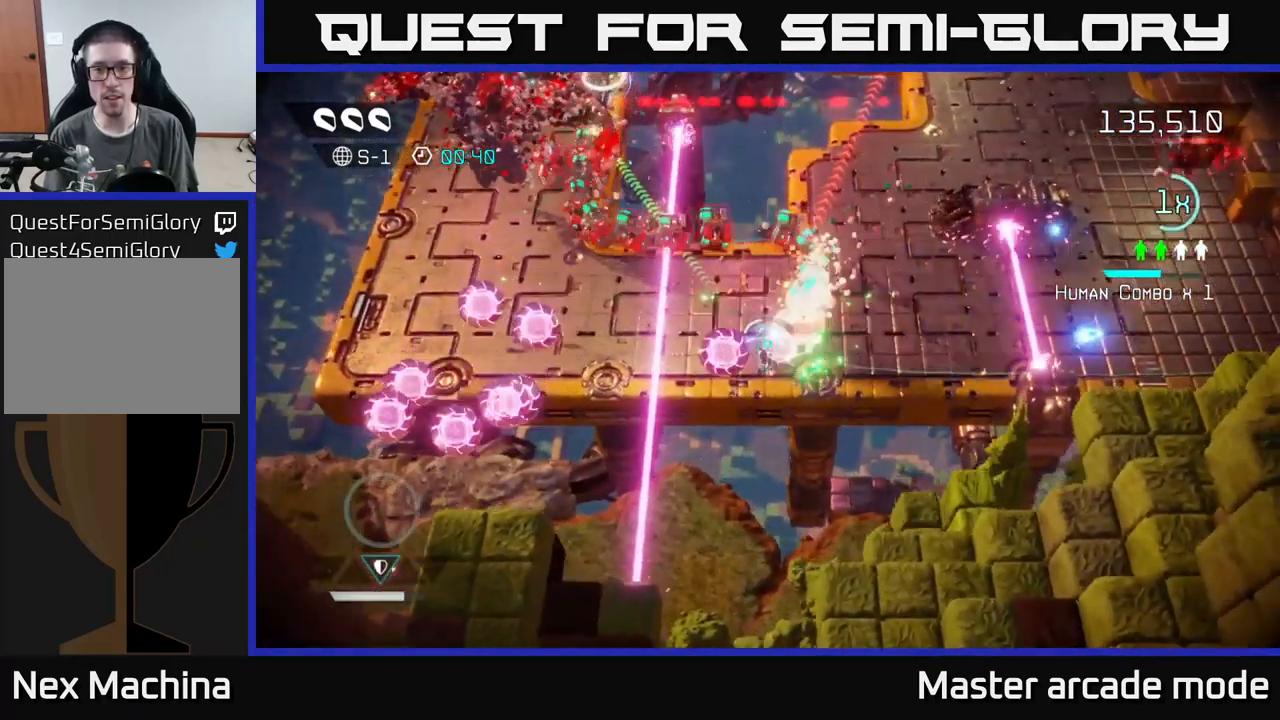
{"buttons": [], "left_stick": "right", "right_stick": "up", "events": [[17, "left_stick", "up-right"], [267, "left_stick", "right"], [334, "right_stick", "up"]]}
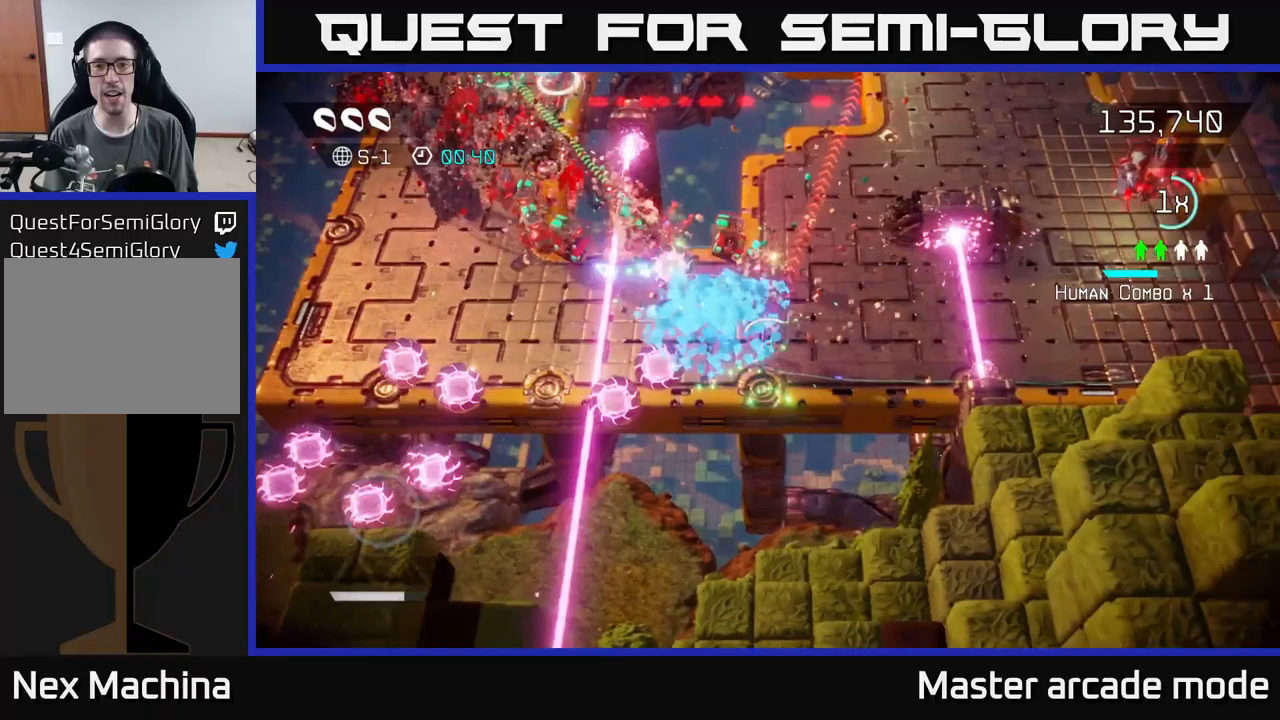
{"buttons": [], "left_stick": "center", "right_stick": "up-left", "events": [[117, "right_stick", "up-left"], [283, "left_stick", "center"]]}
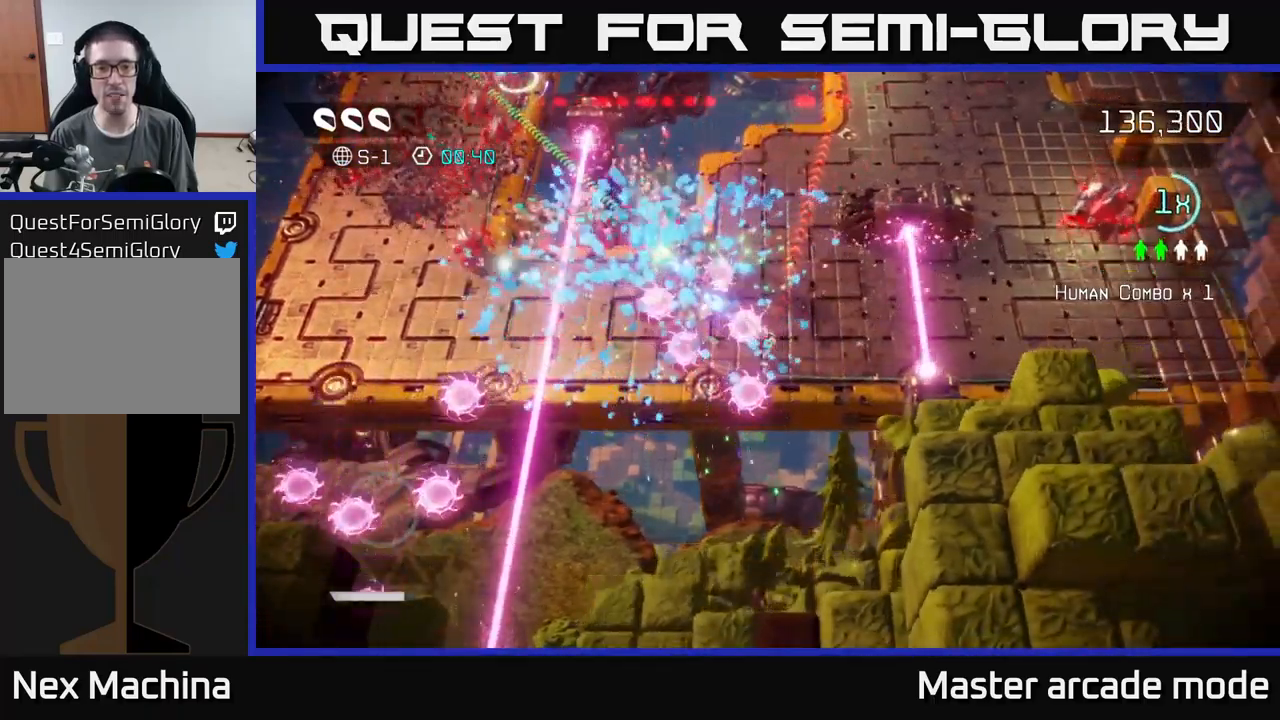
{"buttons": [], "left_stick": "right", "right_stick": "up-left", "events": [[100, "left_stick", "right"], [300, "left_stick", "center"], [400, "left_stick", "right"]]}
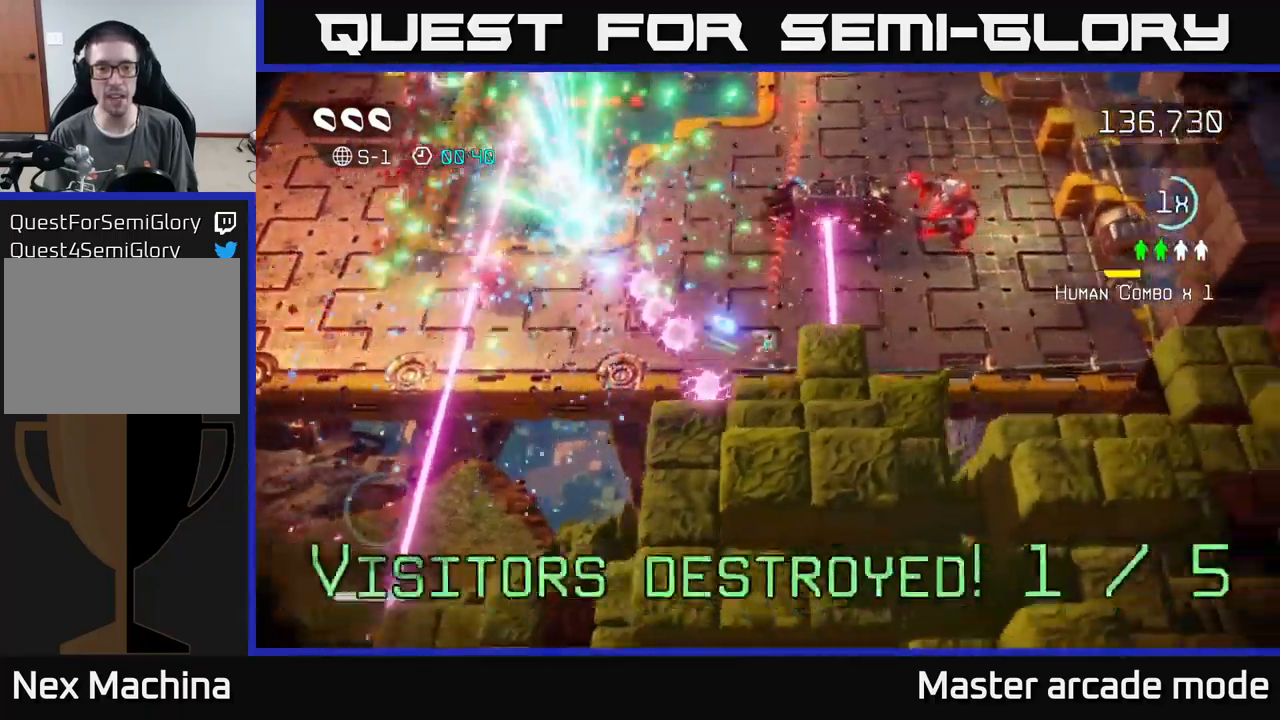
{"buttons": [], "left_stick": "center", "right_stick": "left", "events": [[83, "left_stick", "up"], [117, "right_stick", "left"], [367, "left_stick", "center"]]}
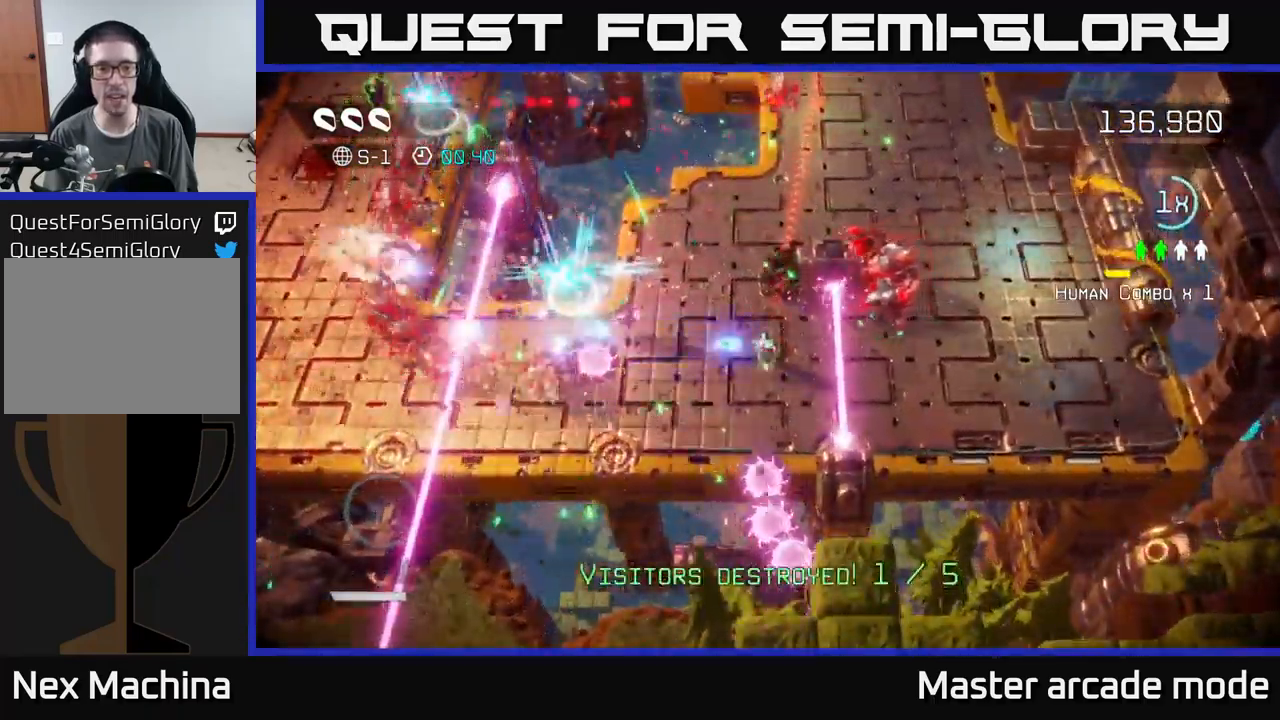
{"buttons": [], "left_stick": "down-left", "right_stick": "up-left", "events": [[67, "left_stick", "down"], [367, "right_stick", "up-left"], [433, "left_stick", "down-left"]]}
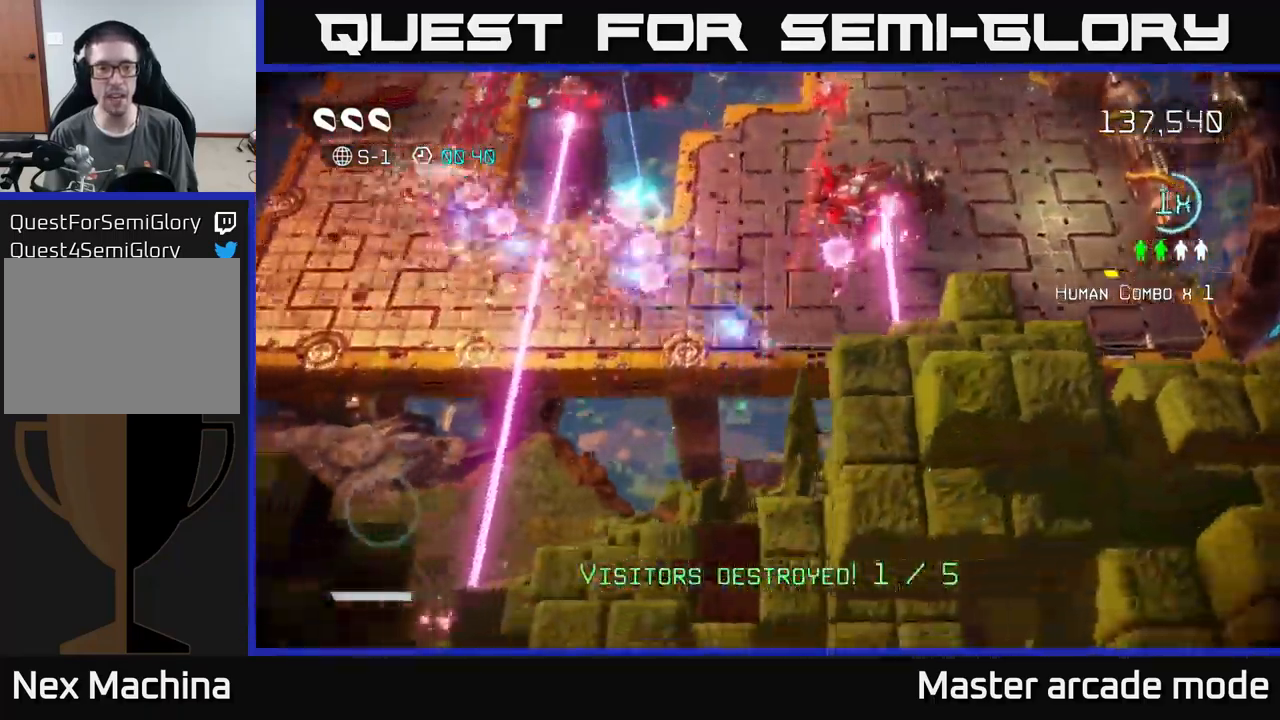
{"buttons": [], "left_stick": "up-left", "right_stick": "up-left", "events": [[50, "left_stick", "left"], [400, "left_stick", "up-left"]]}
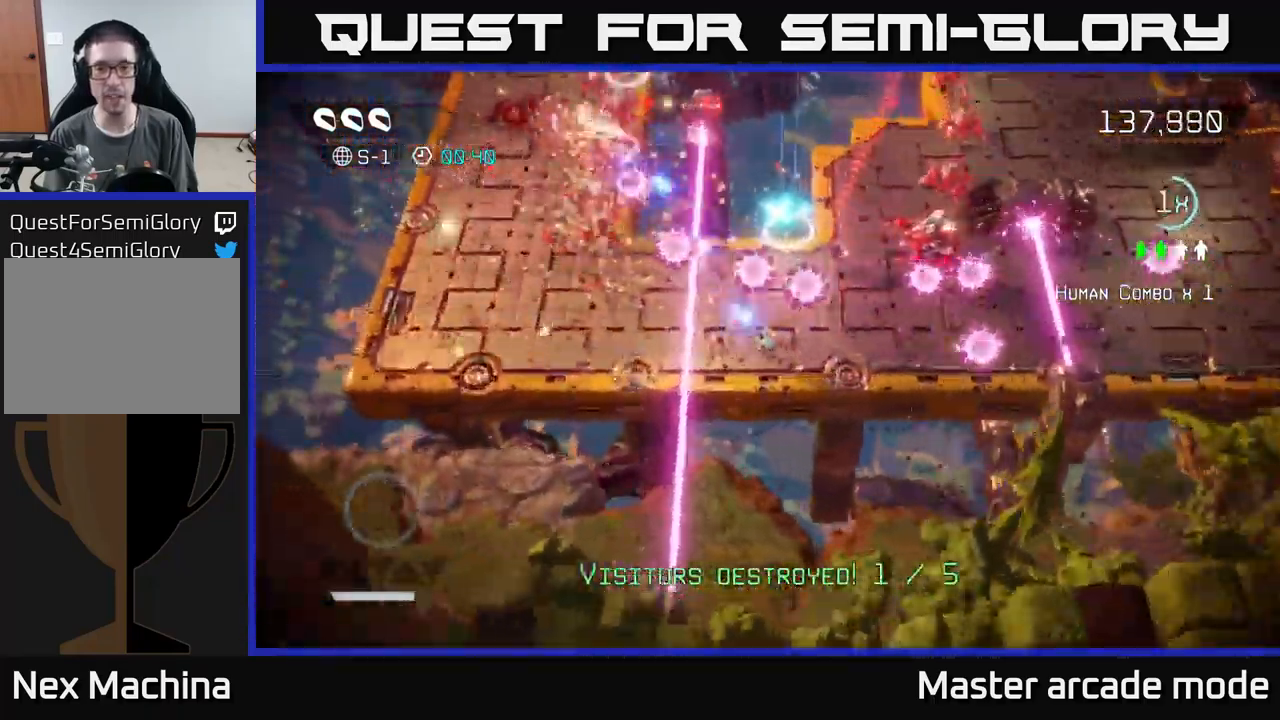
{"buttons": [], "left_stick": "up-right", "right_stick": "left", "events": [[100, "left_stick", "up"], [200, "L2", "down"], [250, "left_stick", "up-right"], [267, "right_stick", "left"], [417, "L2", "up"]]}
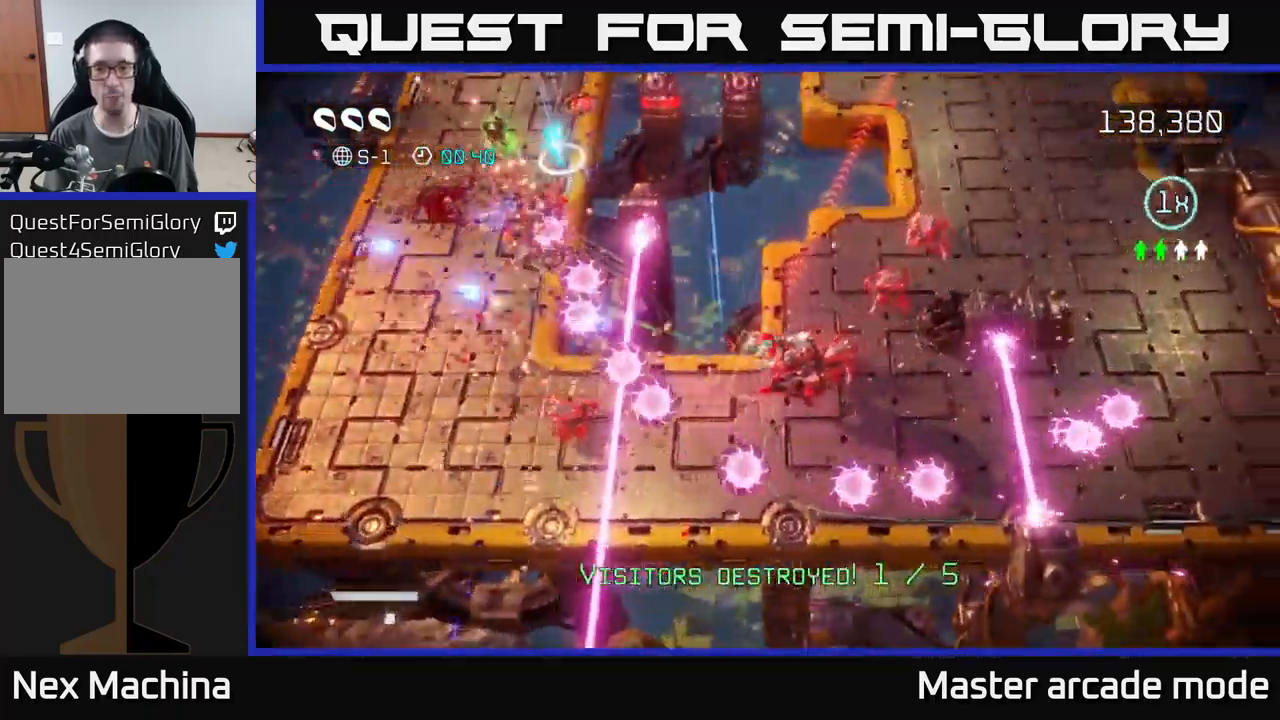
{"buttons": [], "left_stick": "up-right", "right_stick": "down", "events": [[67, "right_stick", "down-left"], [317, "right_stick", "down"]]}
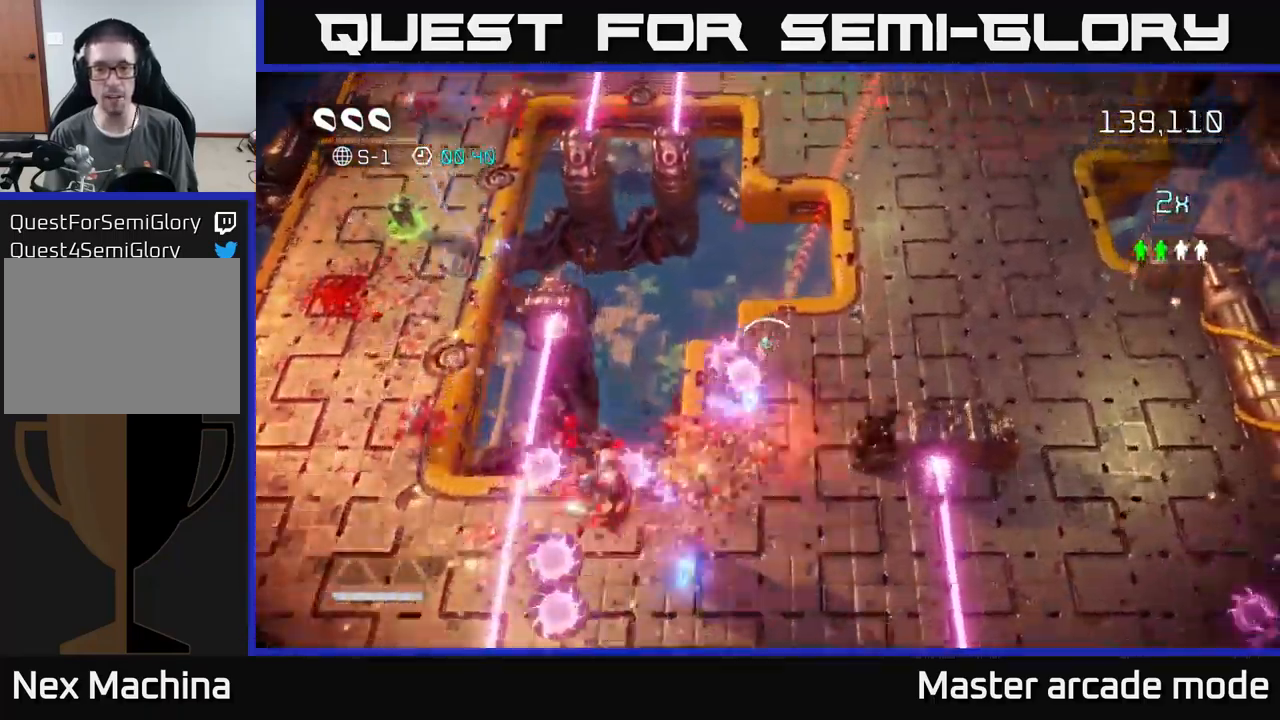
{"buttons": [], "left_stick": "up-right", "right_stick": "down-left", "events": [[233, "left_stick", "right"], [233, "right_stick", "left"], [367, "right_stick", "down-left"], [400, "left_stick", "up-right"]]}
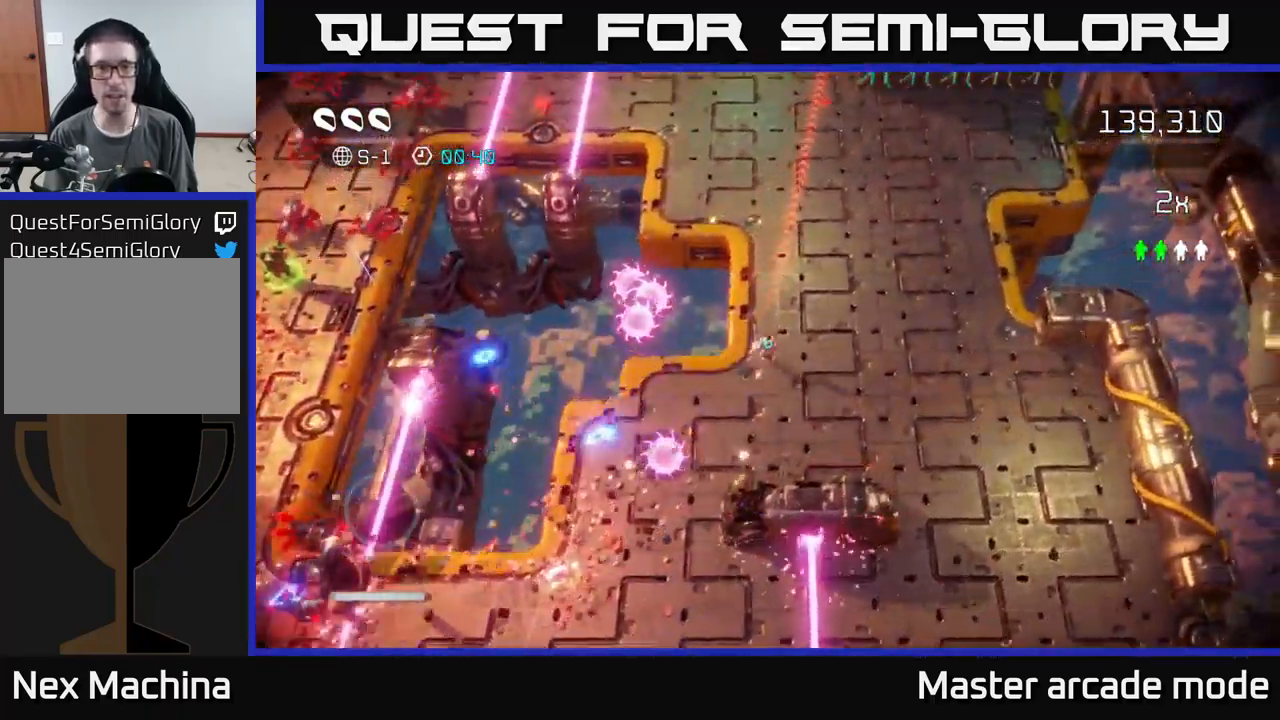
{"buttons": [], "left_stick": "up", "right_stick": "up", "events": [[167, "right_stick", "up-left"], [233, "right_stick", "up"], [267, "left_stick", "up"]]}
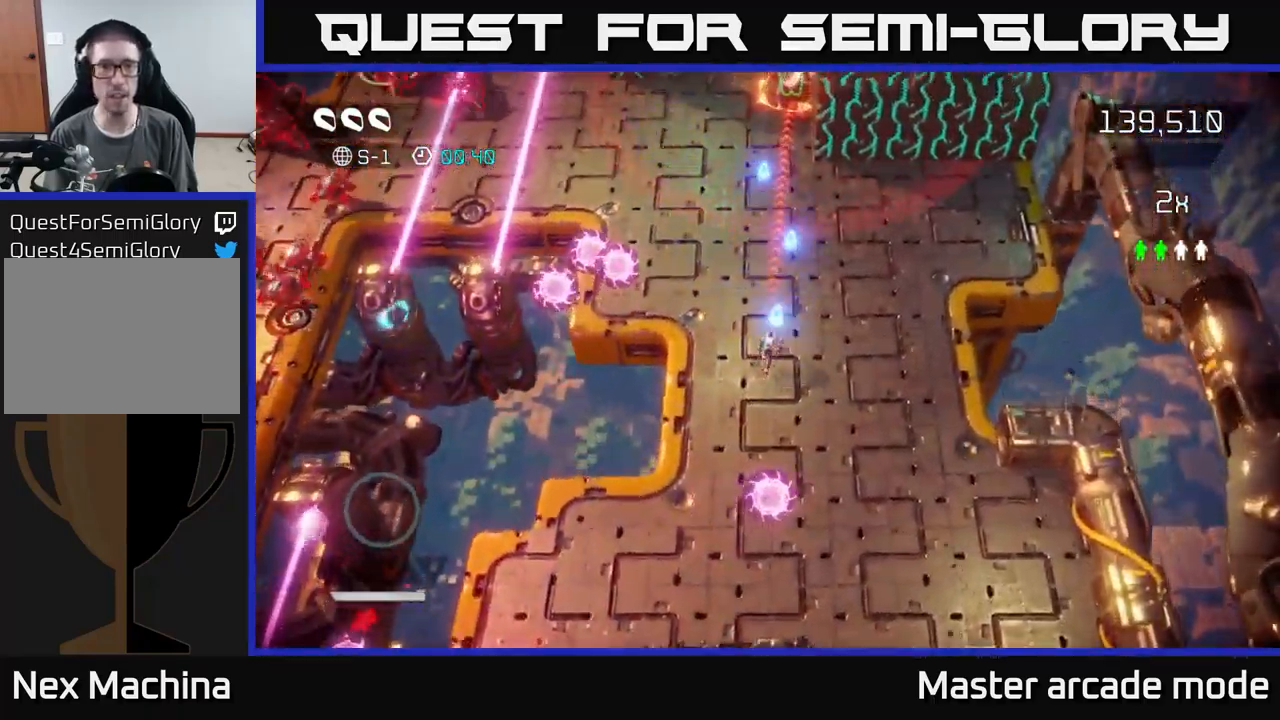
{"buttons": [], "left_stick": "up", "right_stick": "up", "events": []}
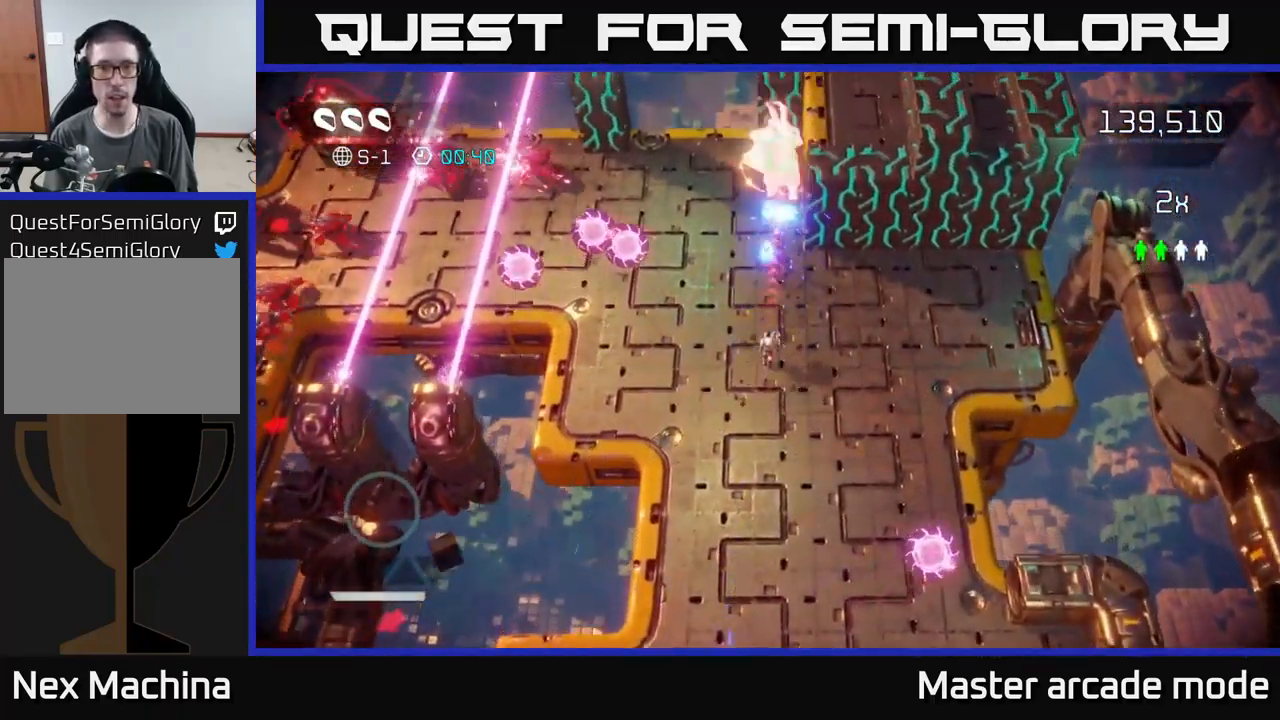
{"buttons": ["L2"], "left_stick": "up", "right_stick": "up", "events": [[416, "left_stick", "down"], [483, "L2", "down"], [499, "left_stick", "up"]]}
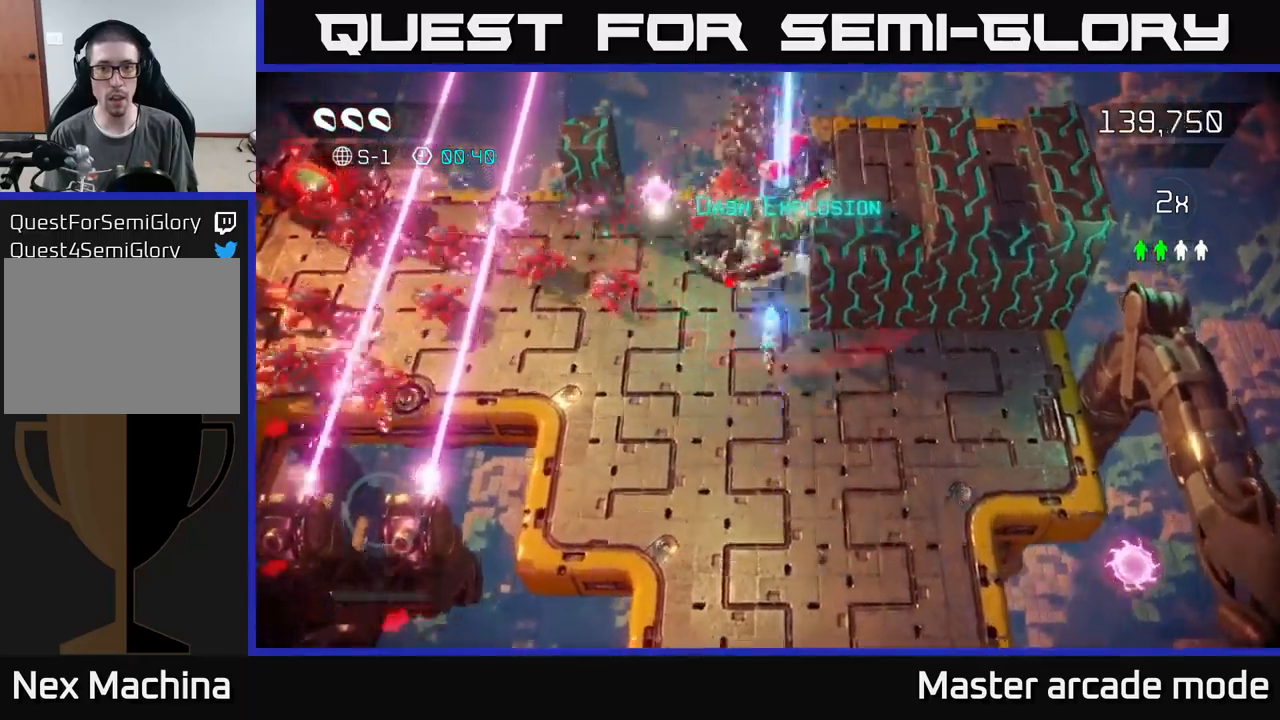
{"buttons": [], "left_stick": "down", "right_stick": "left", "events": [[100, "L2", "up"], [367, "left_stick", "right"], [383, "right_stick", "left"], [433, "left_stick", "down"]]}
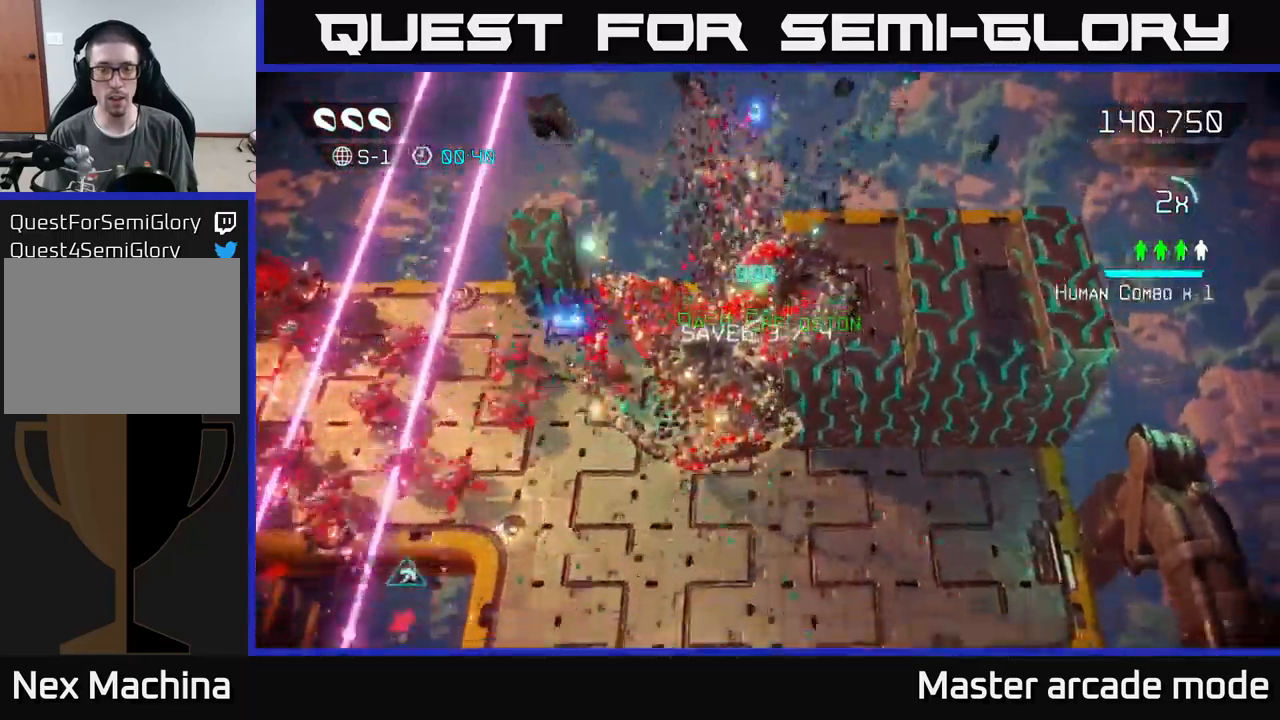
{"buttons": [], "left_stick": "down", "right_stick": "up-left", "events": [[50, "right_stick", "down-left"], [117, "left_stick", "down-right"], [217, "left_stick", "down"], [300, "right_stick", "up-left"]]}
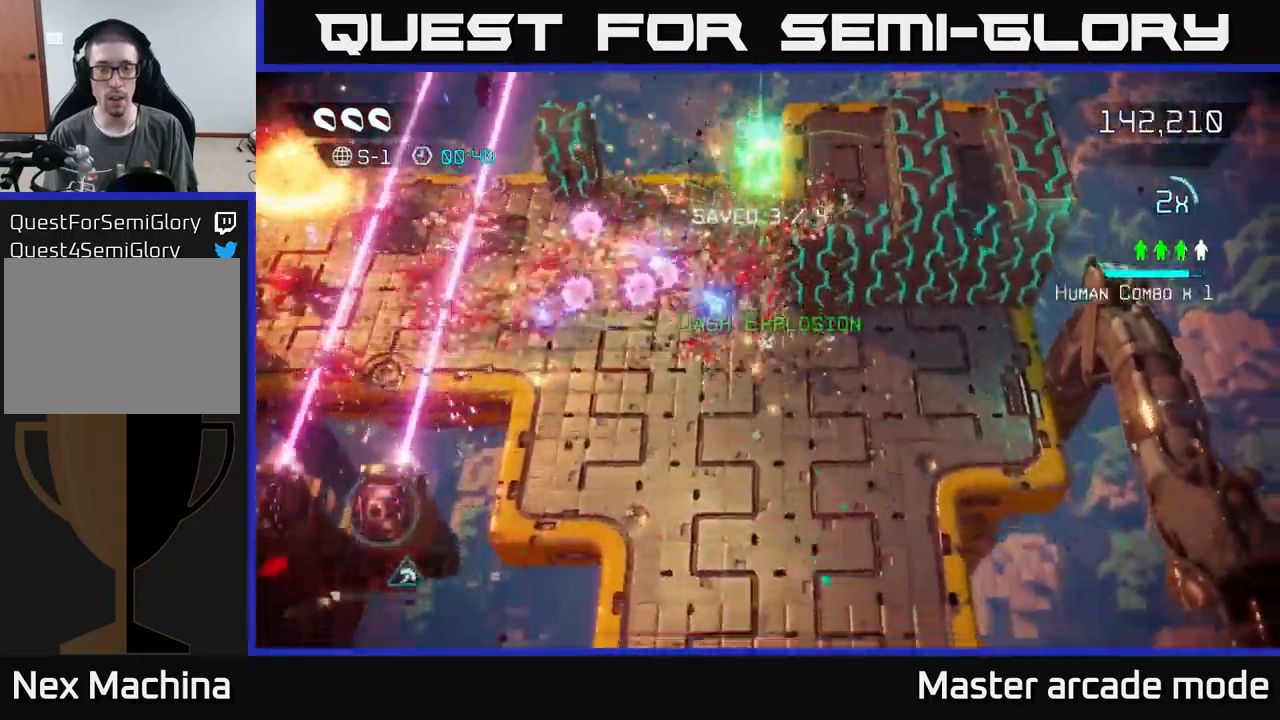
{"buttons": [], "left_stick": "down-left", "right_stick": "up-left", "events": [[500, "left_stick", "down-left"]]}